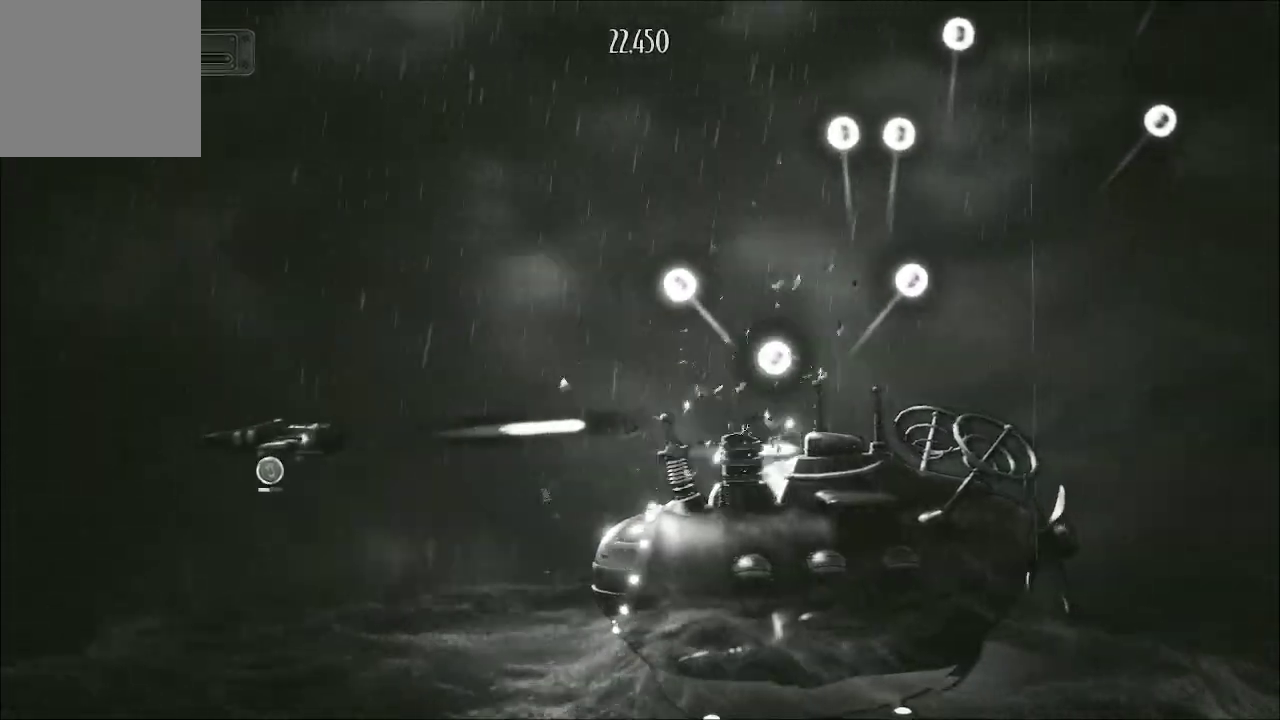
Gameplay with a controller (Xbox layout); each line is a JSON object with the inputs held at the frame after it. "events" lists button and stick changes between this image and that frame as [ms after this image, input, new state], when the widget could be followed in between.
{"buttons": [], "left_stick": "up", "right_stick": "center", "events": [[333, "A", "up"], [333, "left_stick", "up"]]}
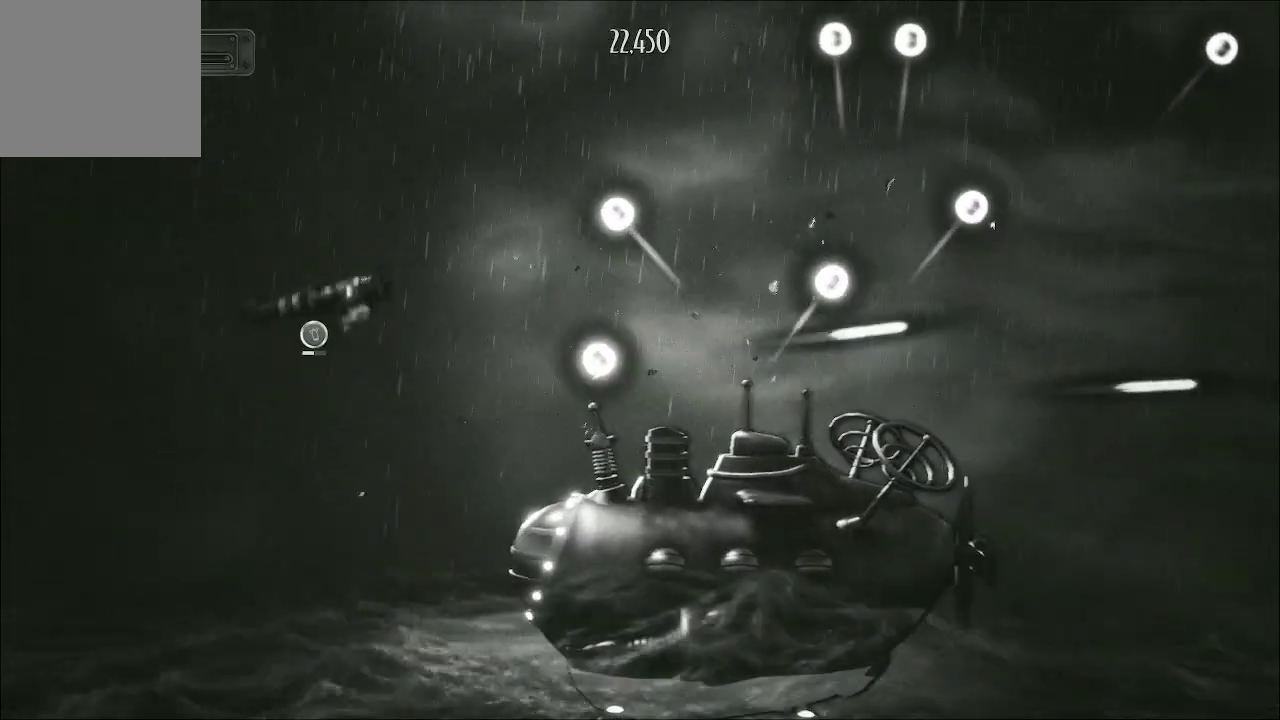
{"buttons": [], "left_stick": "up", "right_stick": "center", "events": [[33, "left_stick", "center"], [200, "left_stick", "right"], [333, "left_stick", "up"]]}
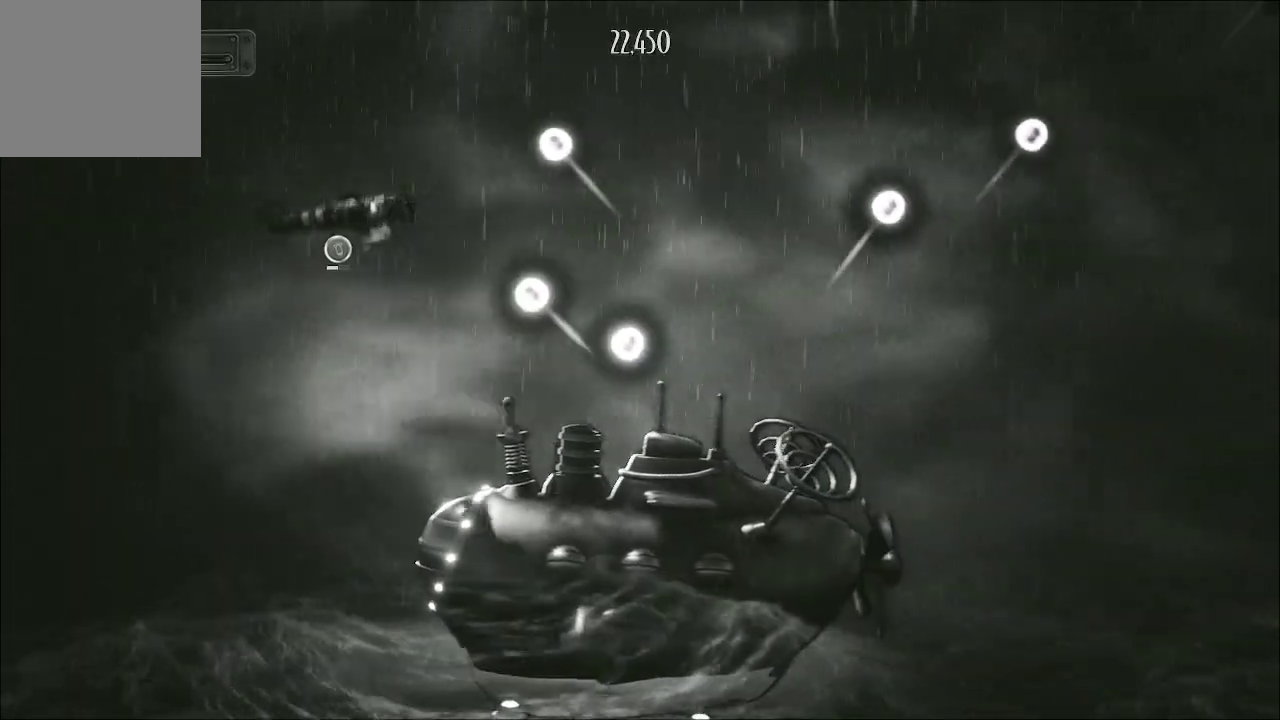
{"buttons": [], "left_stick": "right", "right_stick": "center", "events": [[33, "left_stick", "up-right"], [233, "left_stick", "right"]]}
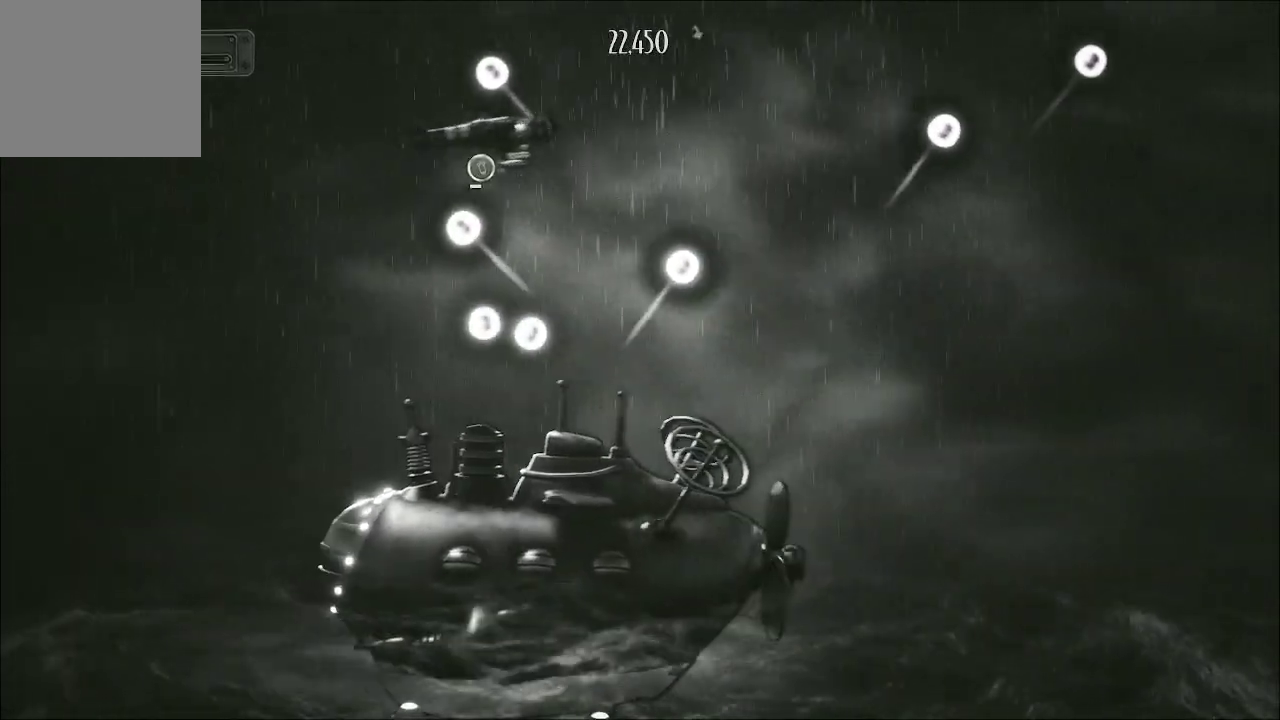
{"buttons": [], "left_stick": "center", "right_stick": "center", "events": [[33, "left_stick", "up-right"], [400, "left_stick", "center"]]}
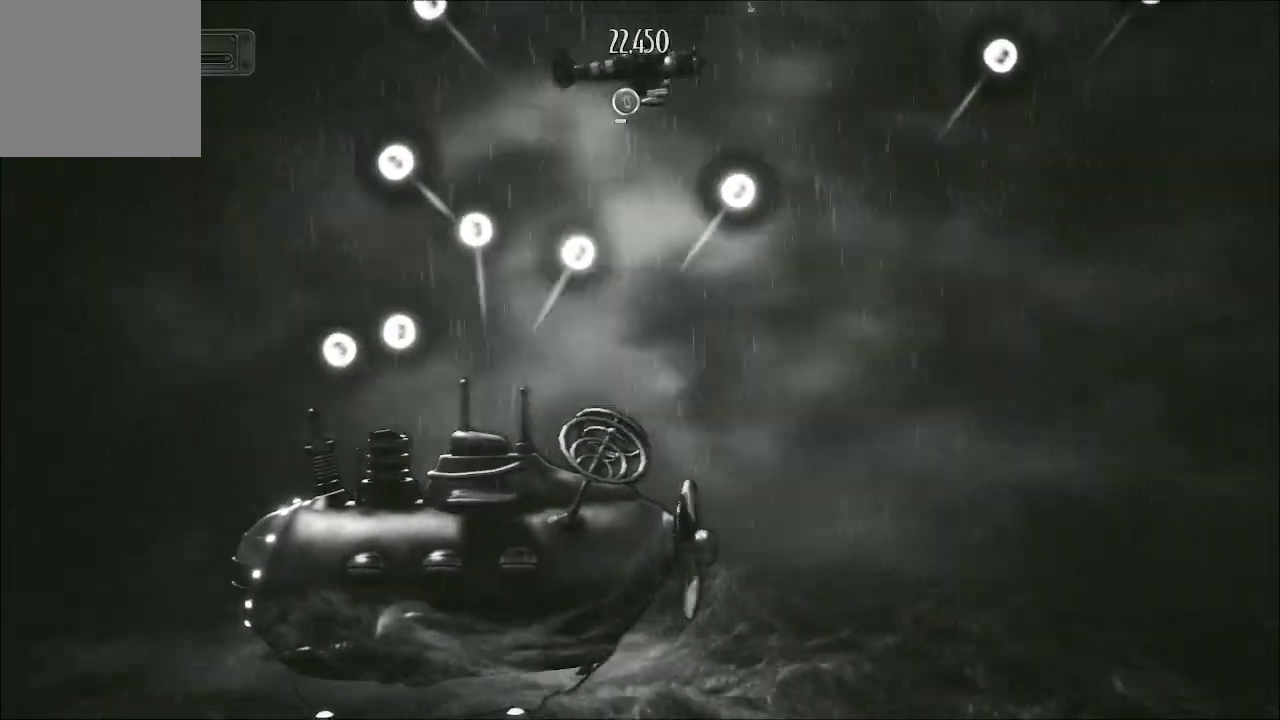
{"buttons": [], "left_stick": "center", "right_stick": "center", "events": [[300, "left_stick", "up-left"], [400, "left_stick", "center"]]}
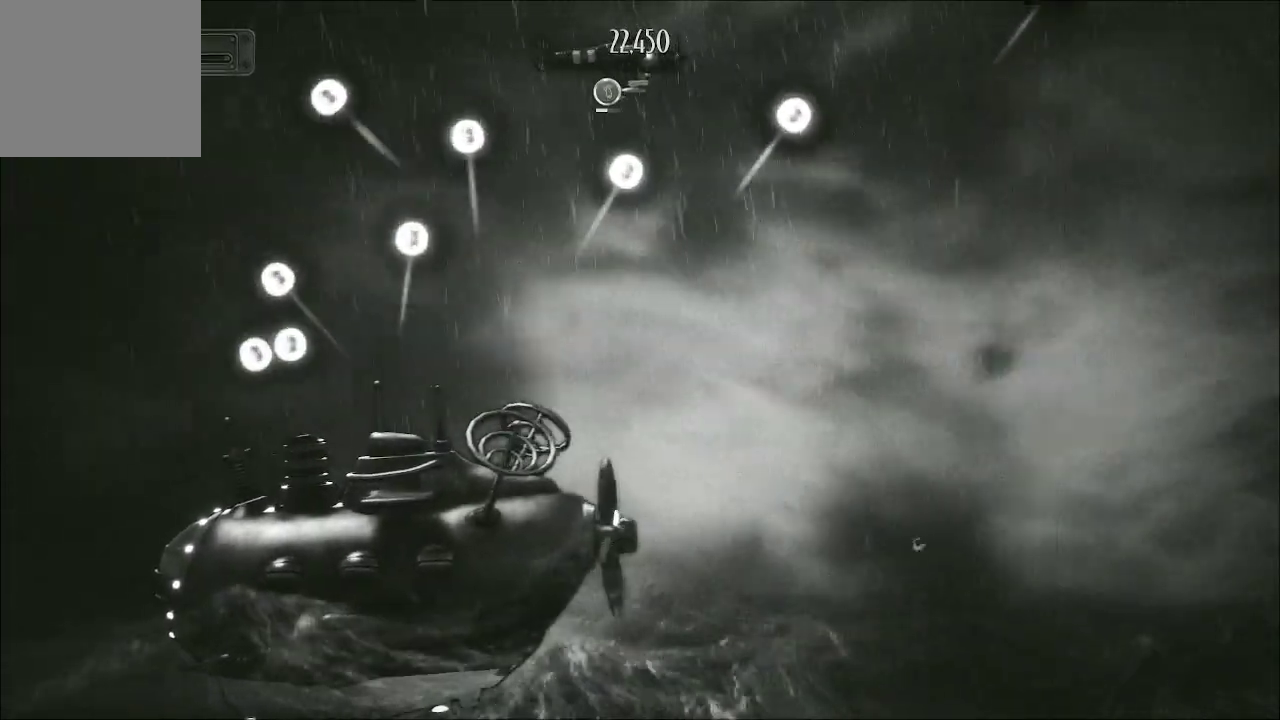
{"buttons": [], "left_stick": "center", "right_stick": "center", "events": [[133, "left_stick", "left"], [267, "left_stick", "center"]]}
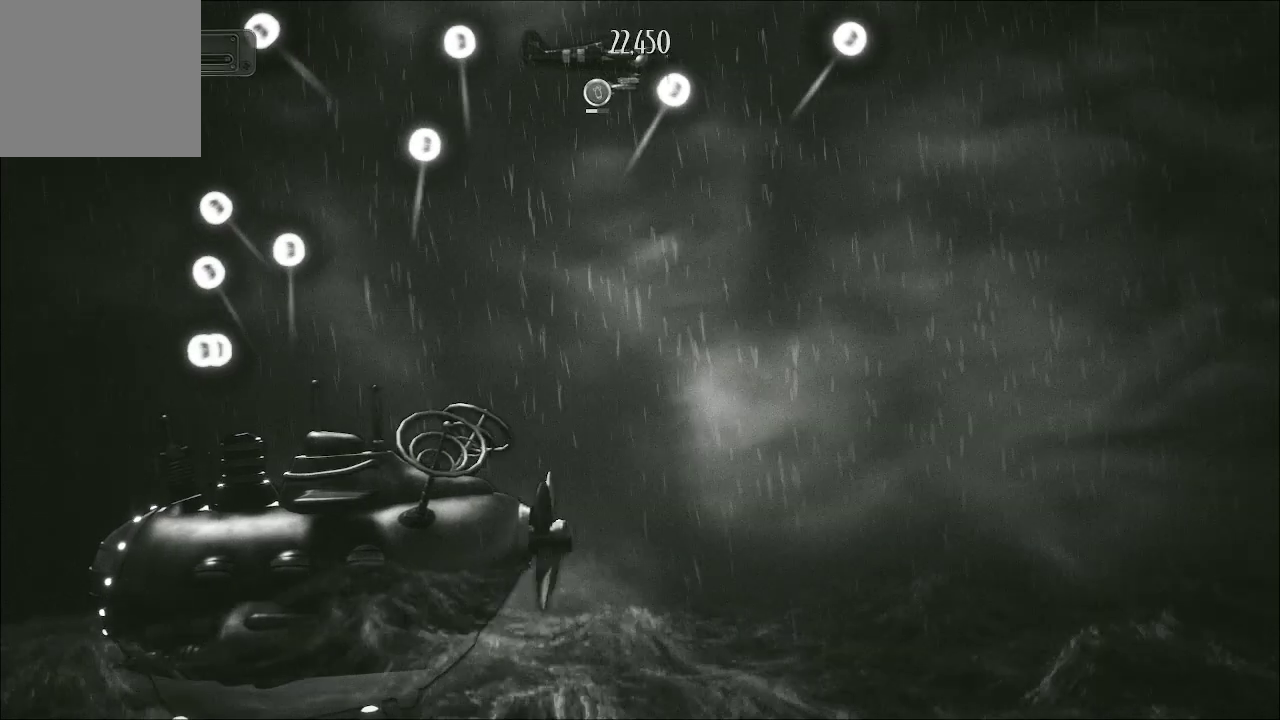
{"buttons": [], "left_stick": "down", "right_stick": "center", "events": [[300, "left_stick", "down"]]}
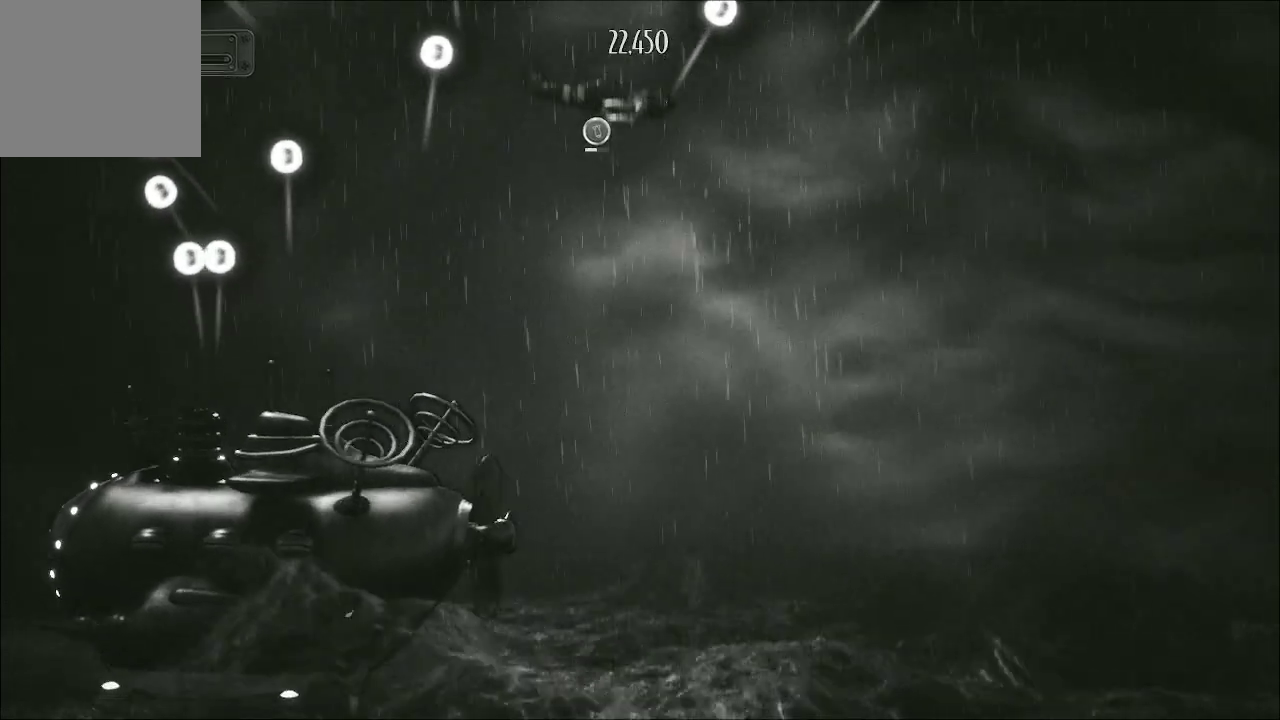
{"buttons": [], "left_stick": "right", "right_stick": "center", "events": [[33, "left_stick", "down-right"], [367, "left_stick", "right"]]}
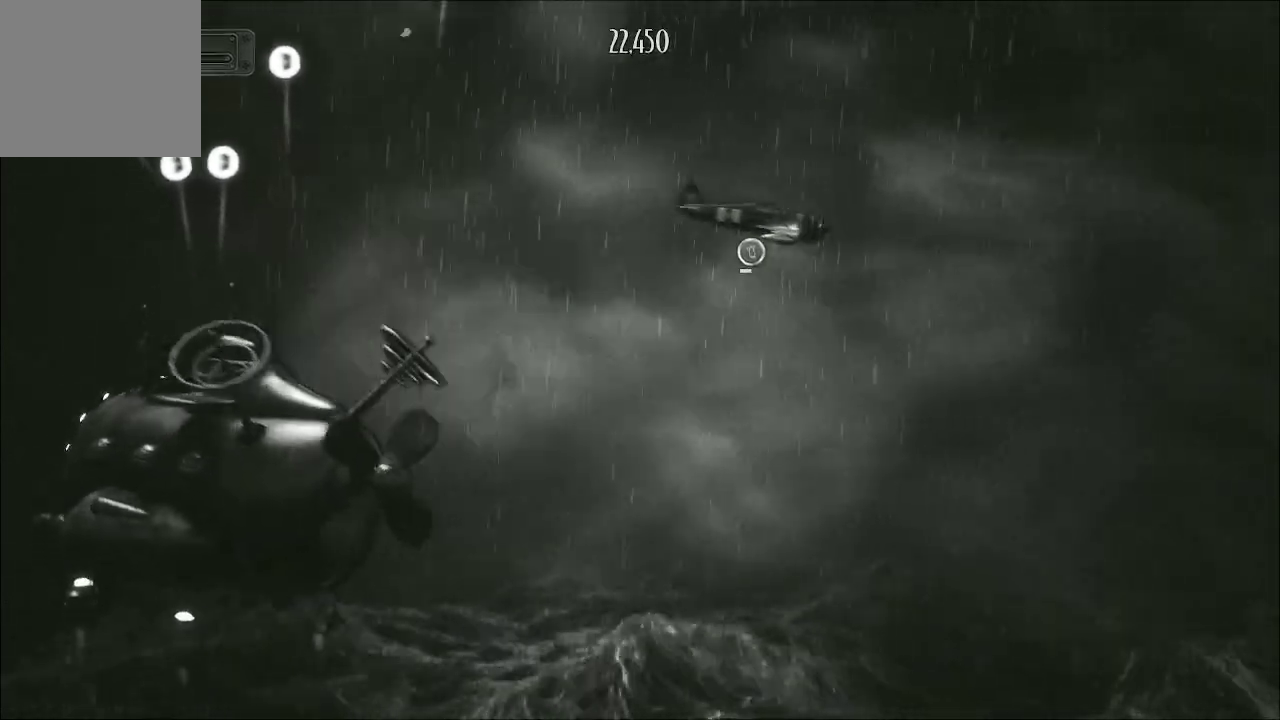
{"buttons": [], "left_stick": "center", "right_stick": "center", "events": [[33, "left_stick", "center"], [233, "left_stick", "left"], [433, "left_stick", "center"]]}
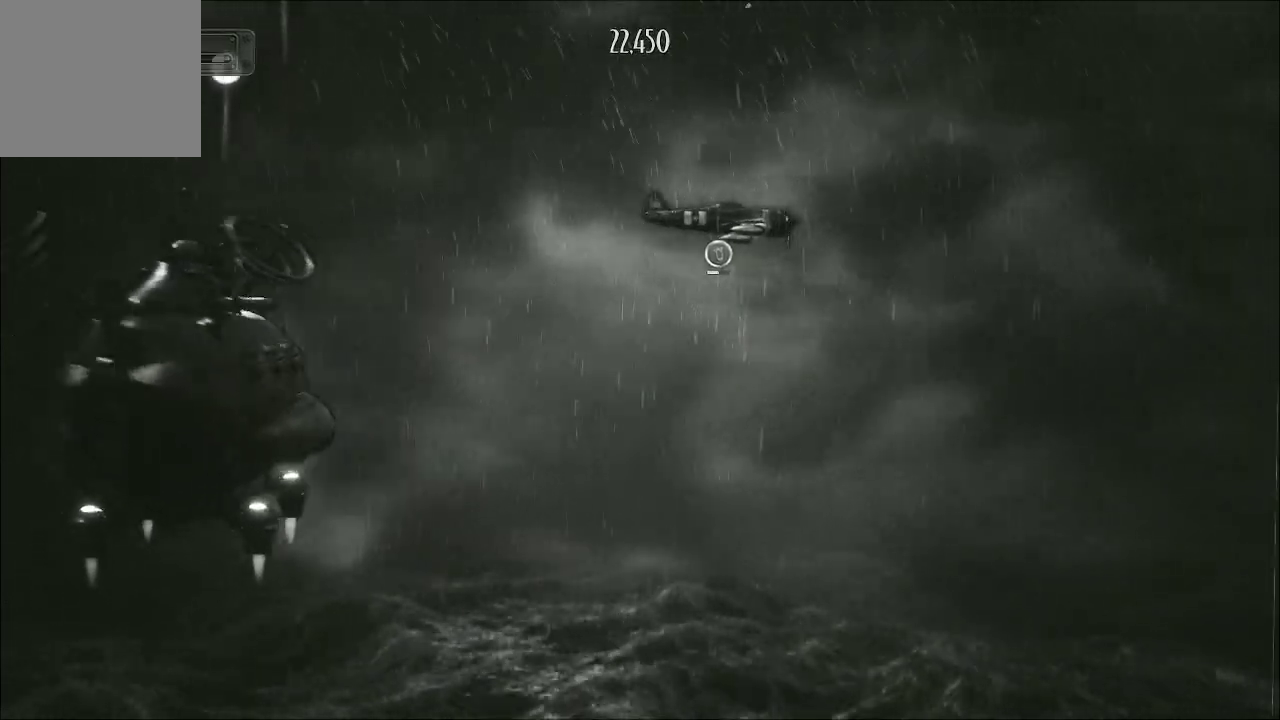
{"buttons": [], "left_stick": "center", "right_stick": "center", "events": []}
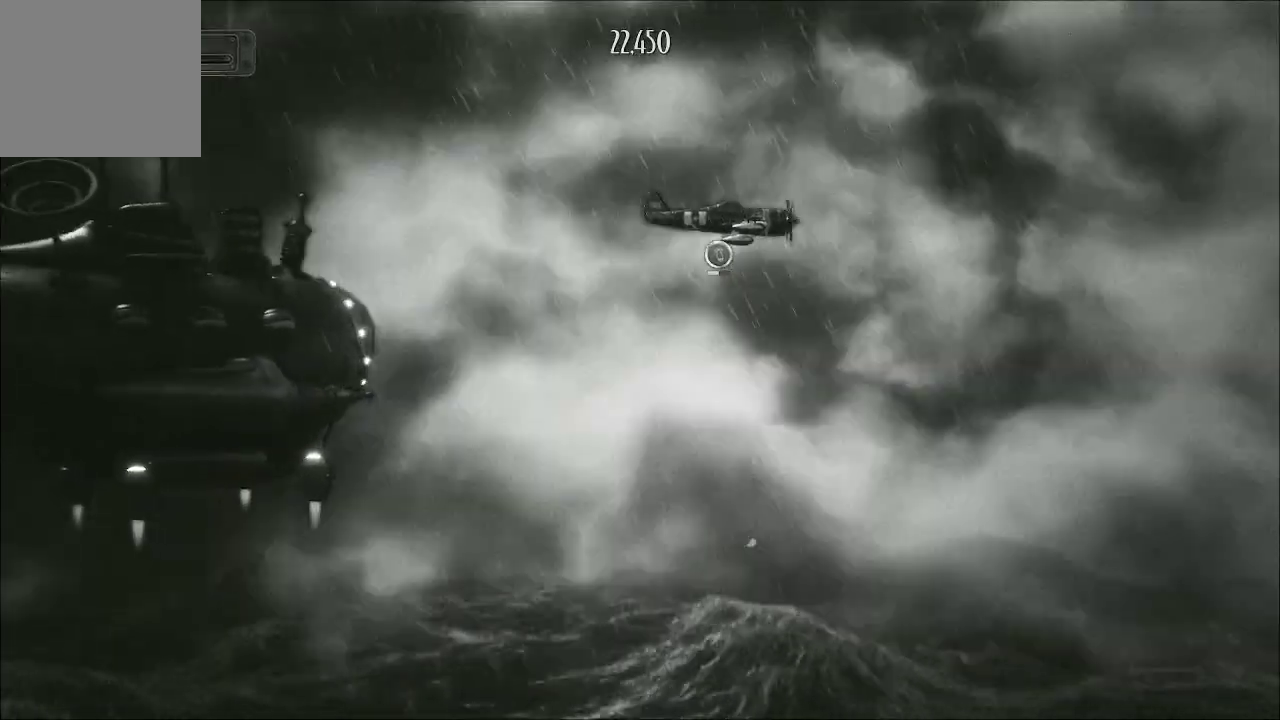
{"buttons": [], "left_stick": "center", "right_stick": "center", "events": []}
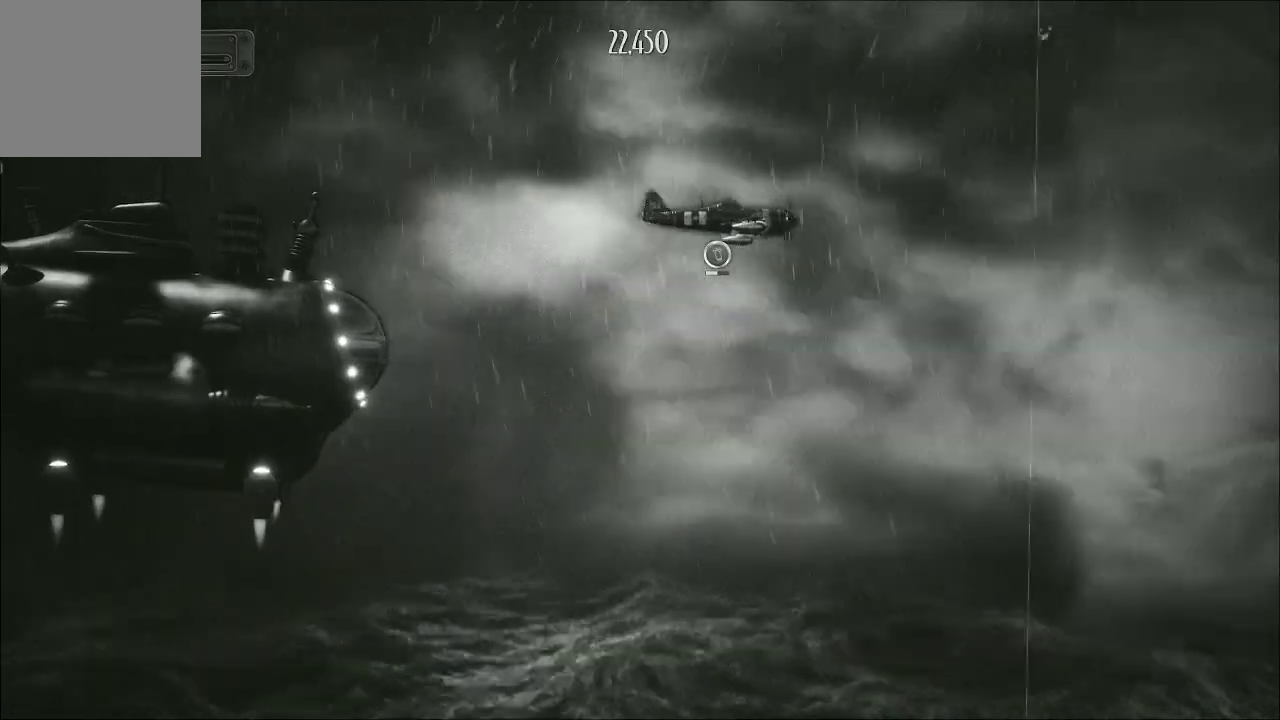
{"buttons": [], "left_stick": "center", "right_stick": "center", "events": [[67, "left_stick", "right"], [267, "left_stick", "center"]]}
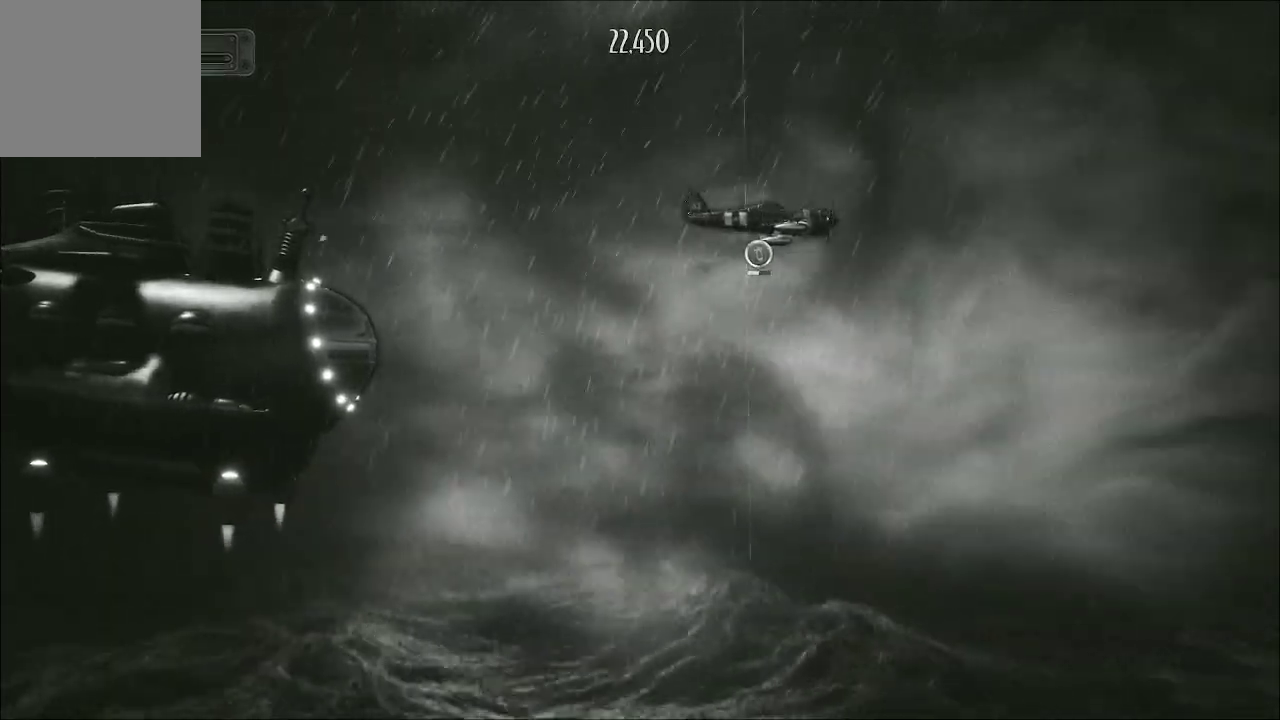
{"buttons": [], "left_stick": "center", "right_stick": "center", "events": []}
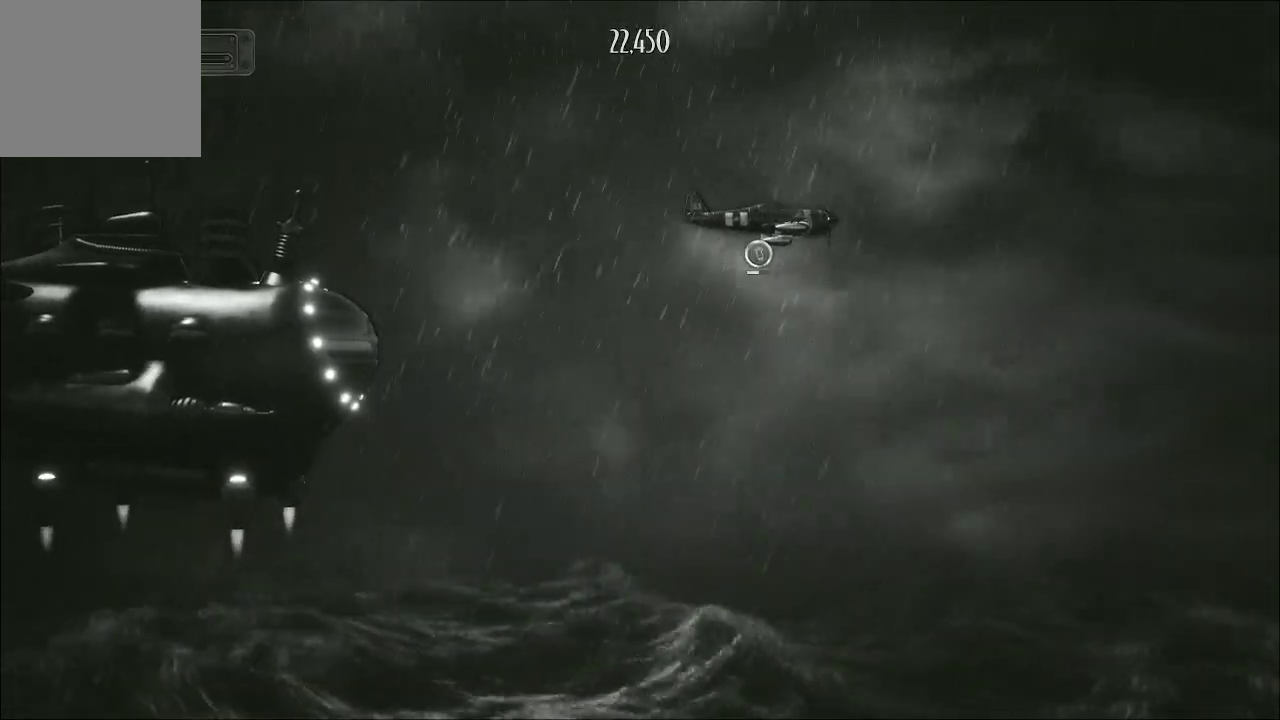
{"buttons": [], "left_stick": "center", "right_stick": "center", "events": []}
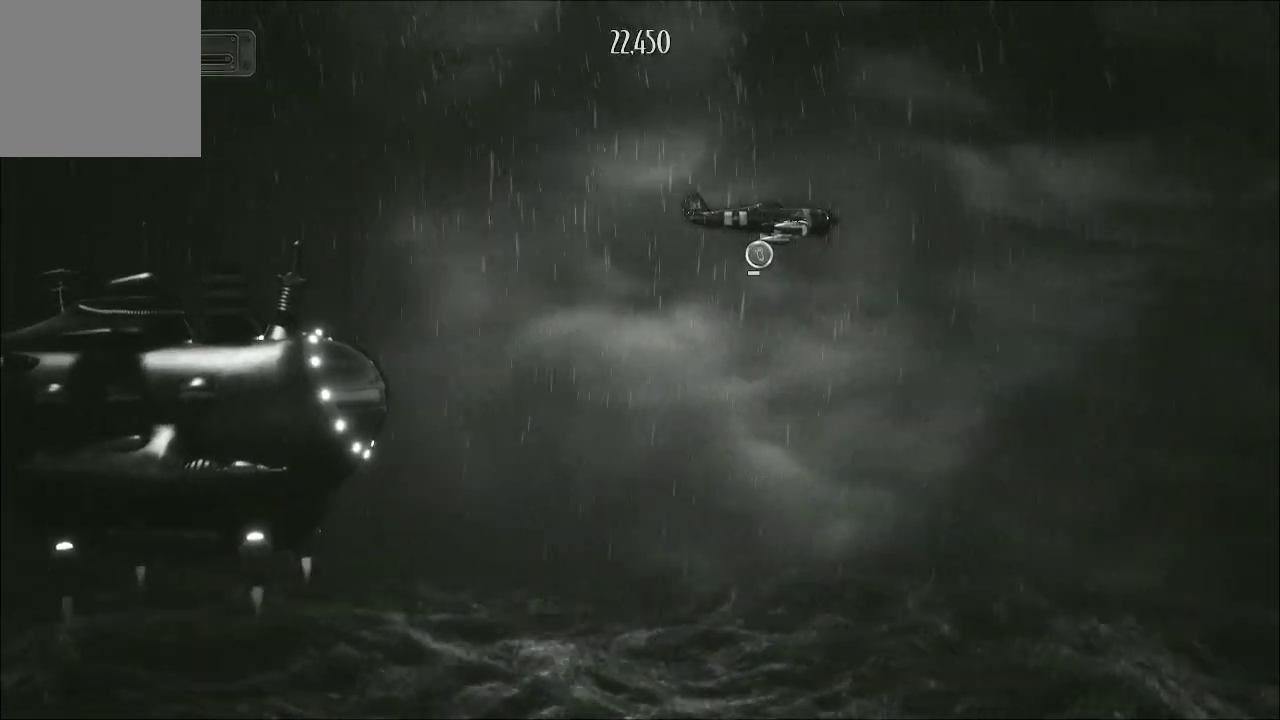
{"buttons": [], "left_stick": "center", "right_stick": "center", "events": []}
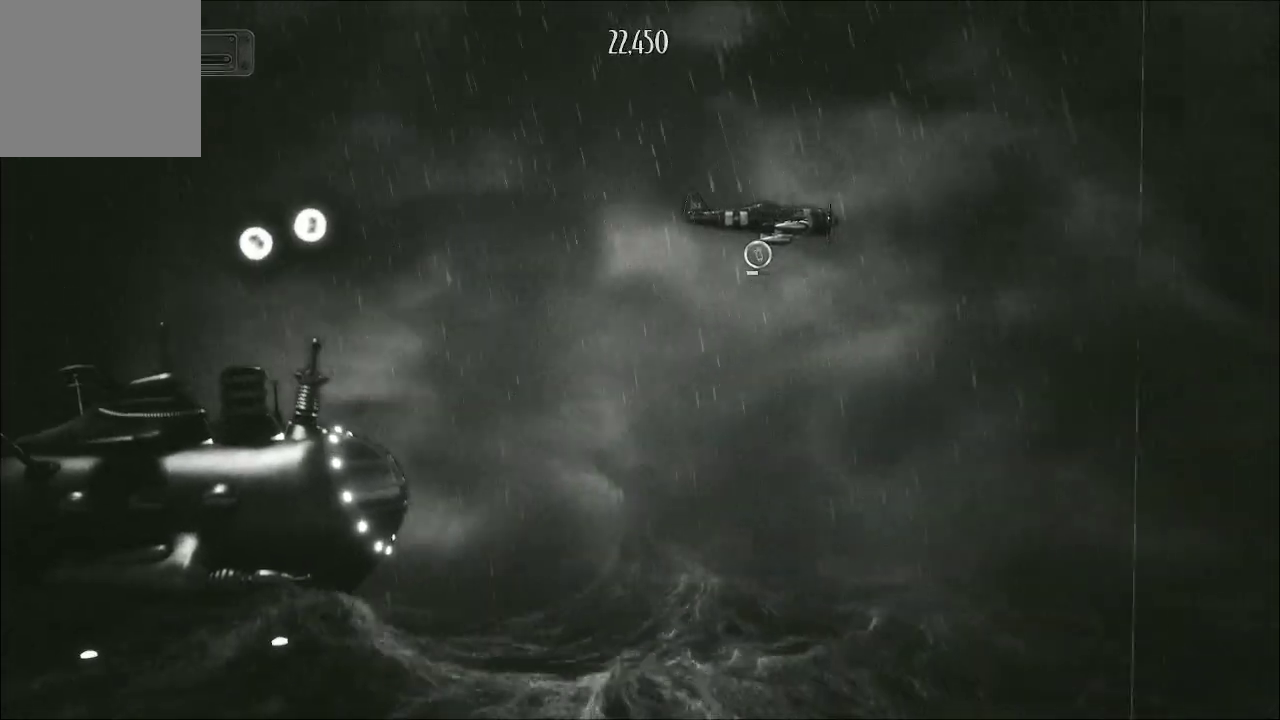
{"buttons": [], "left_stick": "center", "right_stick": "center", "events": []}
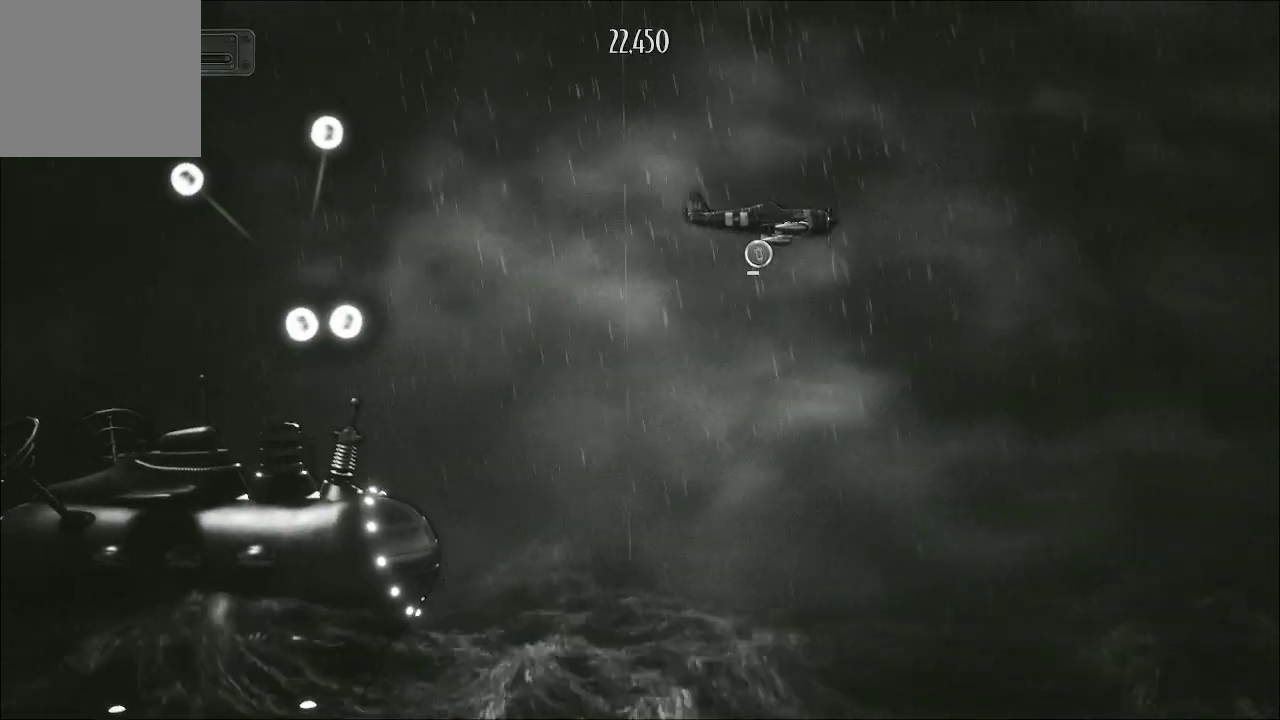
{"buttons": [], "left_stick": "left", "right_stick": "center", "events": [[167, "left_stick", "right"], [233, "left_stick", "center"], [400, "left_stick", "left"]]}
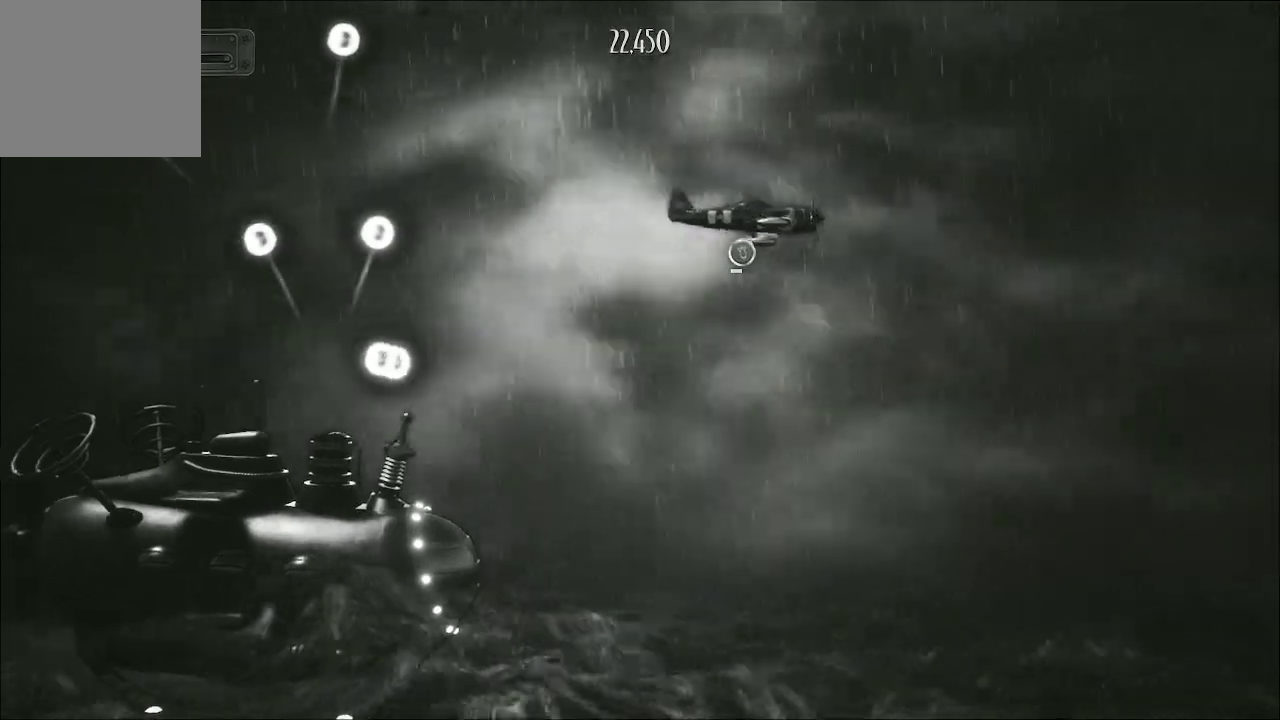
{"buttons": [], "left_stick": "center", "right_stick": "center", "events": [[33, "left_stick", "center"], [400, "left_stick", "left"], [500, "left_stick", "center"]]}
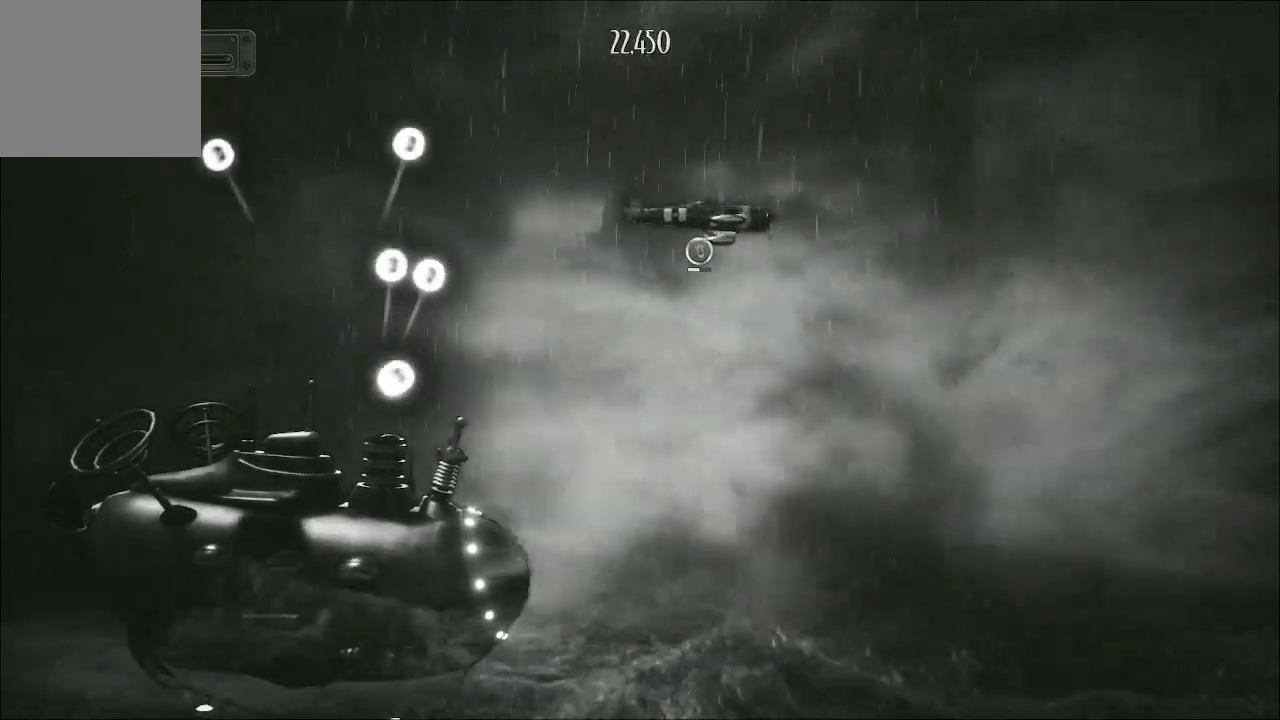
{"buttons": [], "left_stick": "left", "right_stick": "center", "events": [[400, "left_stick", "left"]]}
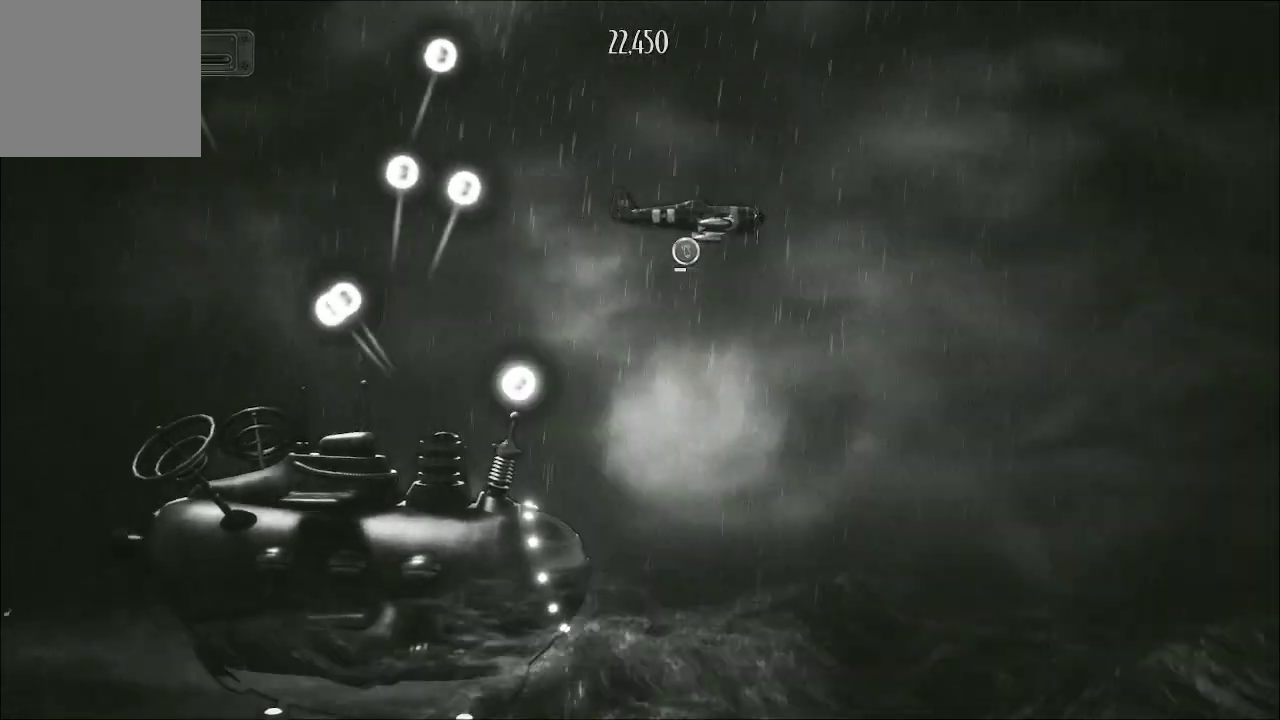
{"buttons": [], "left_stick": "up-left", "right_stick": "center", "events": [[33, "left_stick", "center"], [100, "left_stick", "left"], [500, "left_stick", "up-left"]]}
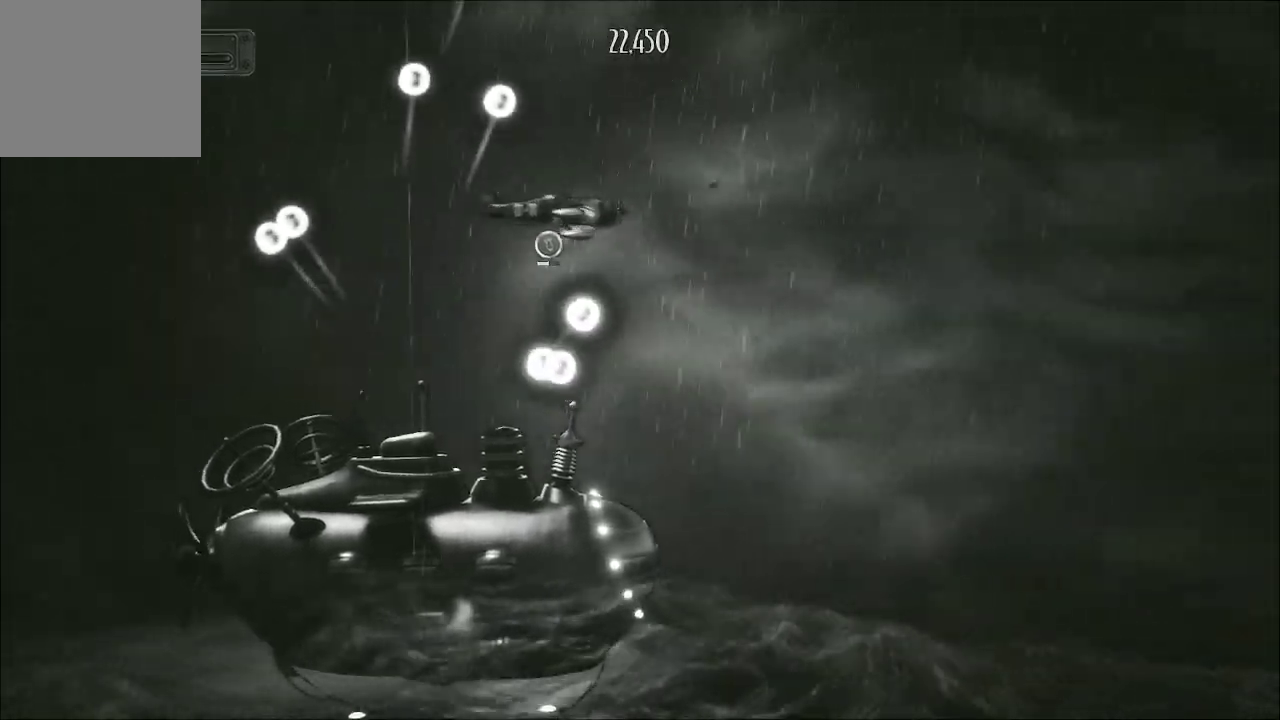
{"buttons": ["A"], "left_stick": "down-left", "right_stick": "center", "events": [[133, "left_stick", "left"], [233, "left_stick", "down-left"], [333, "A", "down"]]}
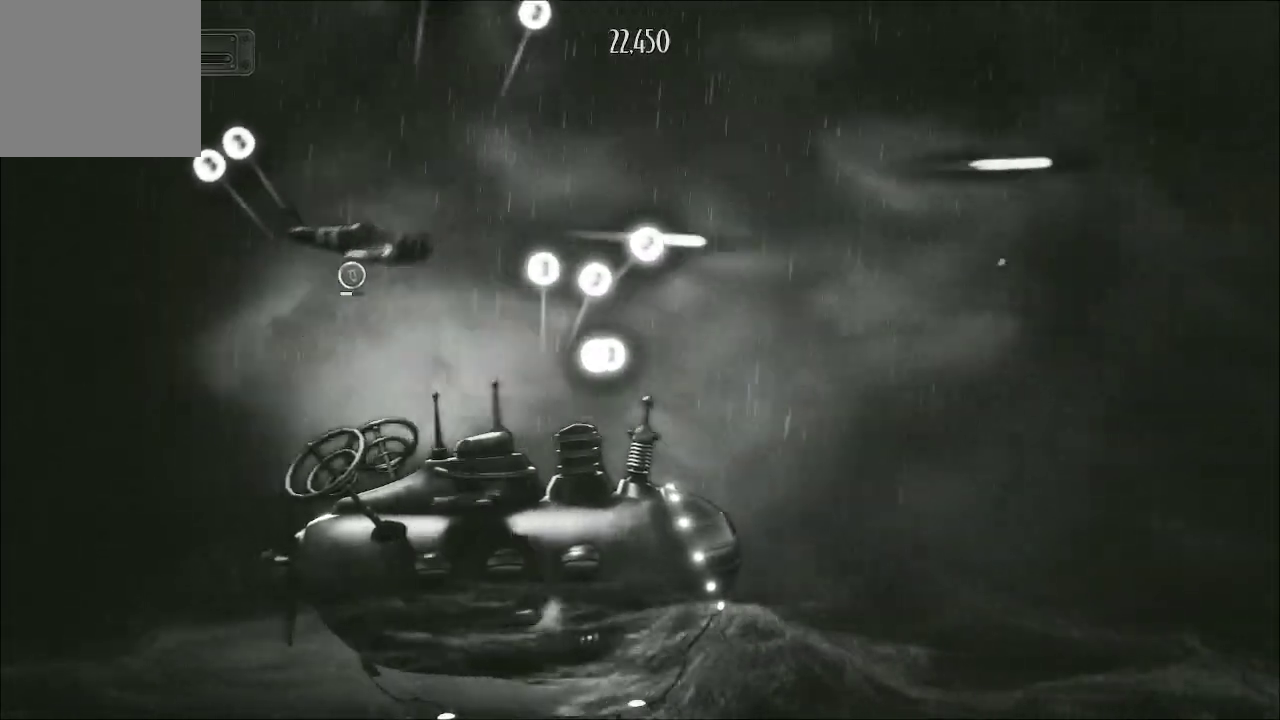
{"buttons": ["A"], "left_stick": "down-left", "right_stick": "center", "events": []}
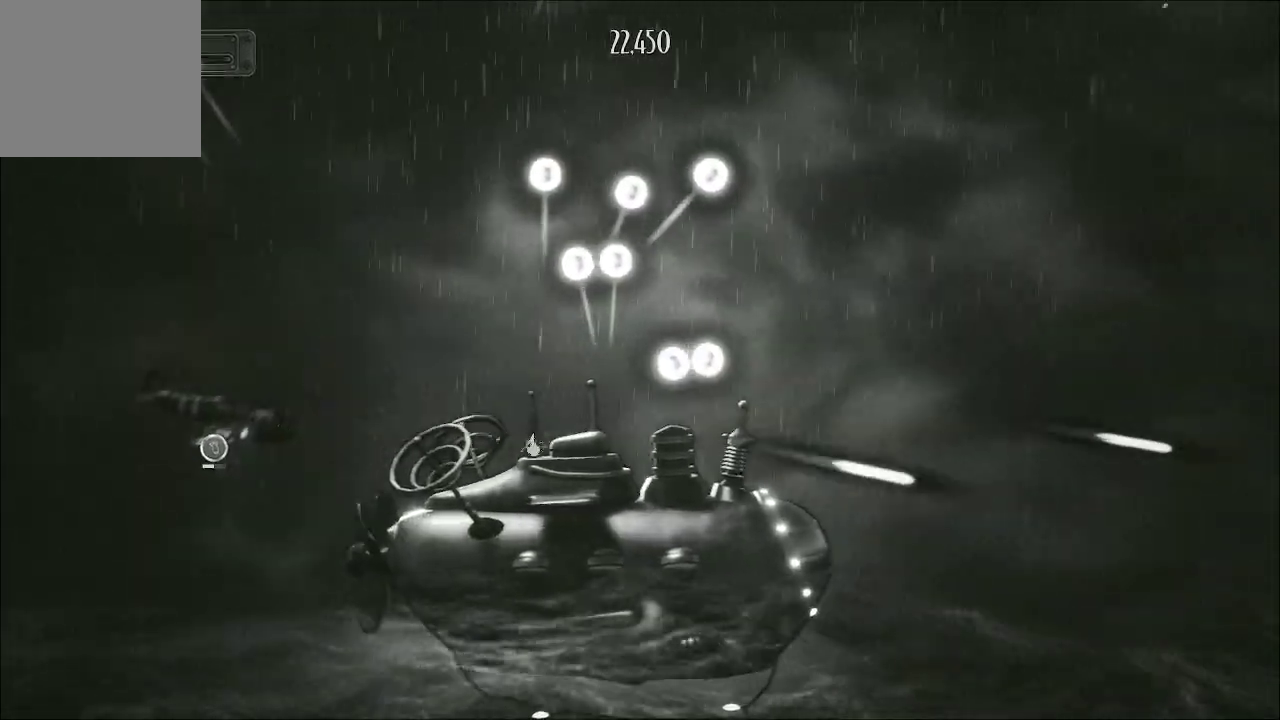
{"buttons": ["A"], "left_stick": "center", "right_stick": "center", "events": [[67, "left_stick", "center"]]}
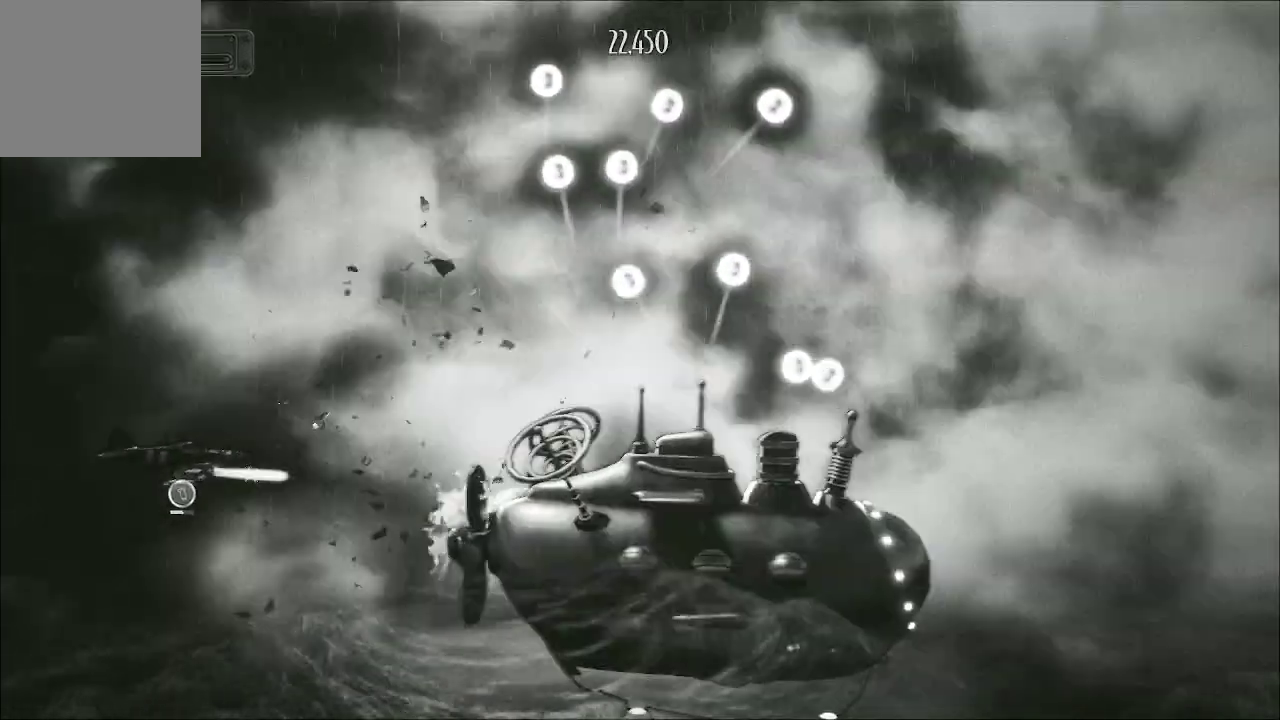
{"buttons": ["A"], "left_stick": "center", "right_stick": "center", "events": []}
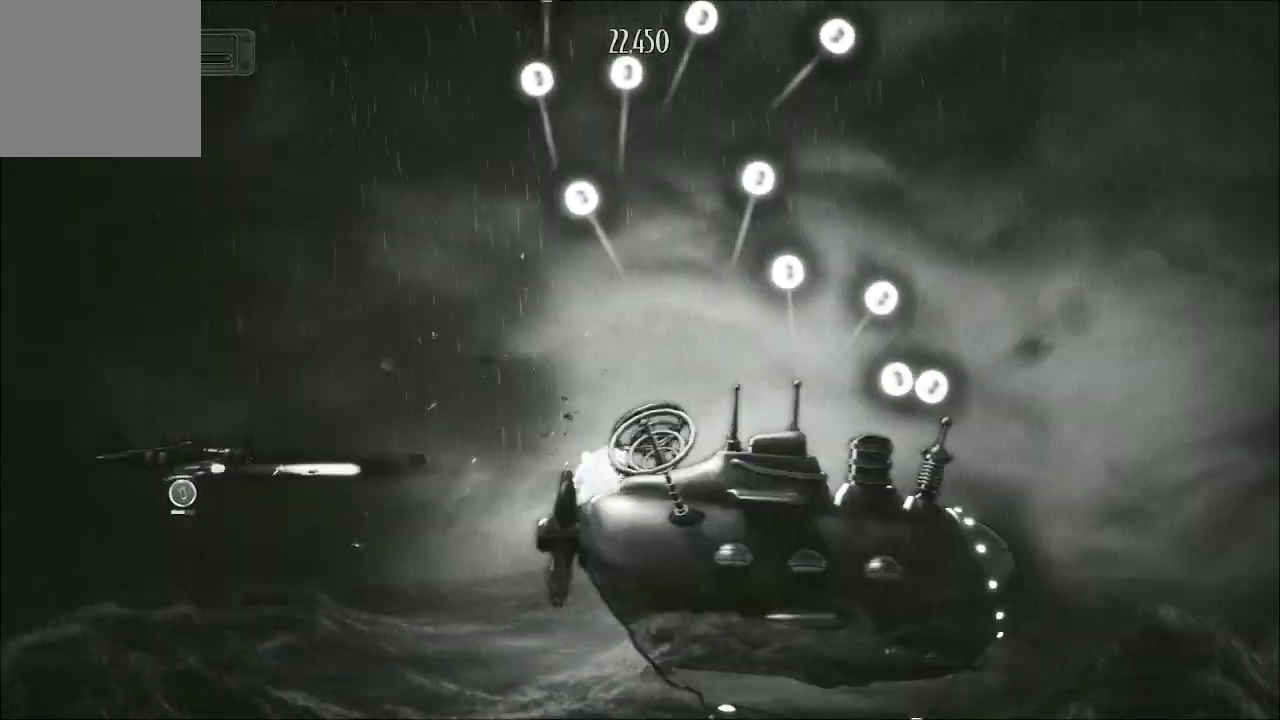
{"buttons": ["A"], "left_stick": "center", "right_stick": "center", "events": []}
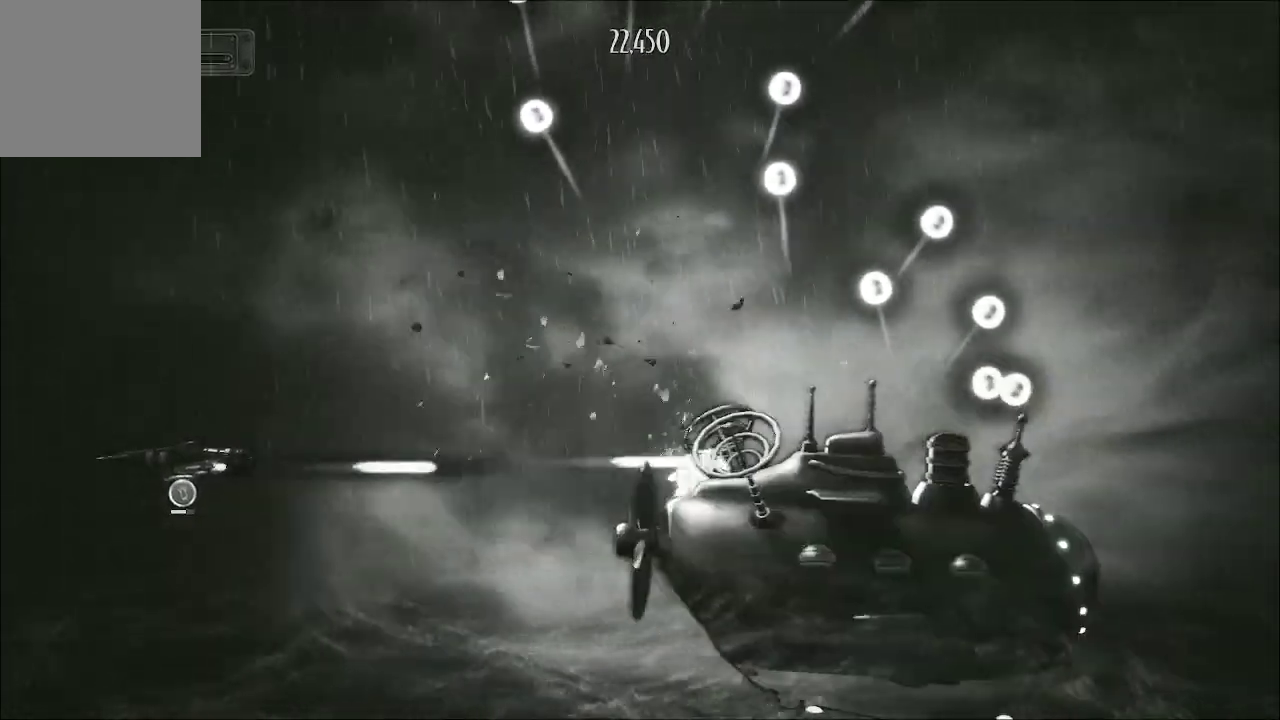
{"buttons": ["A"], "left_stick": "center", "right_stick": "center", "events": [[100, "left_stick", "right"], [333, "left_stick", "center"]]}
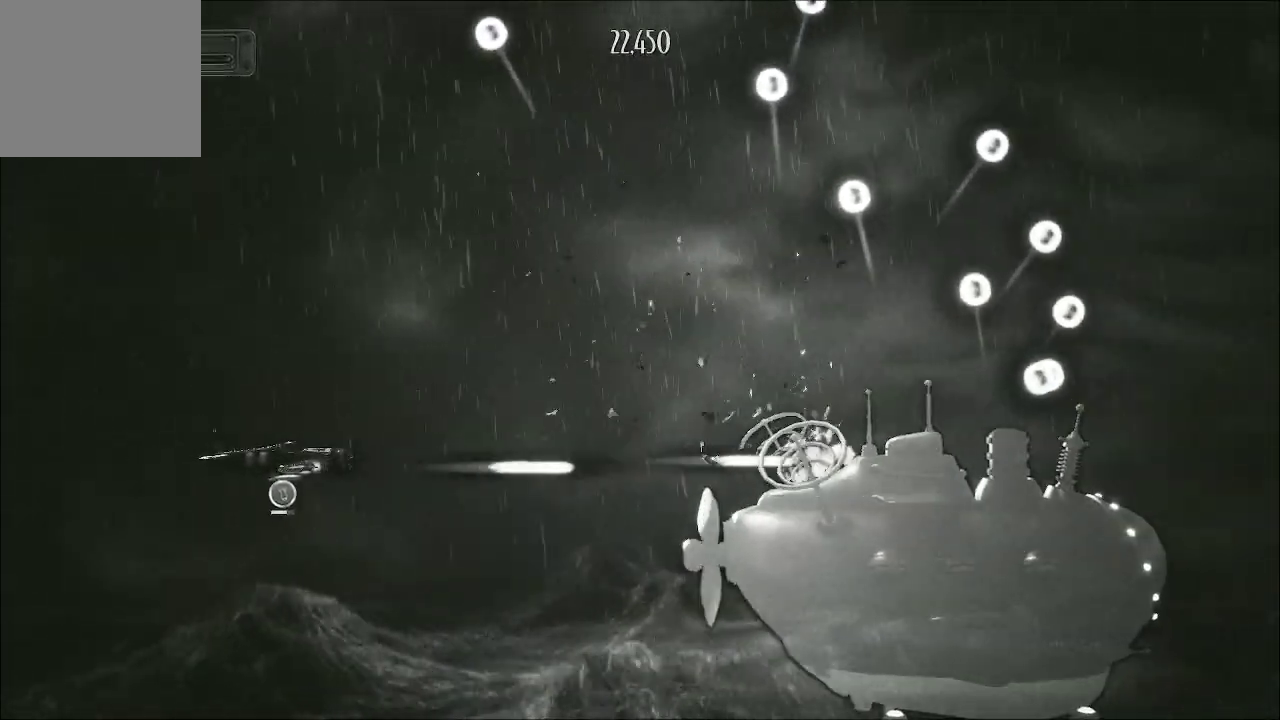
{"buttons": ["A"], "left_stick": "right", "right_stick": "center", "events": [[33, "left_stick", "down-right"], [167, "left_stick", "center"], [500, "left_stick", "right"]]}
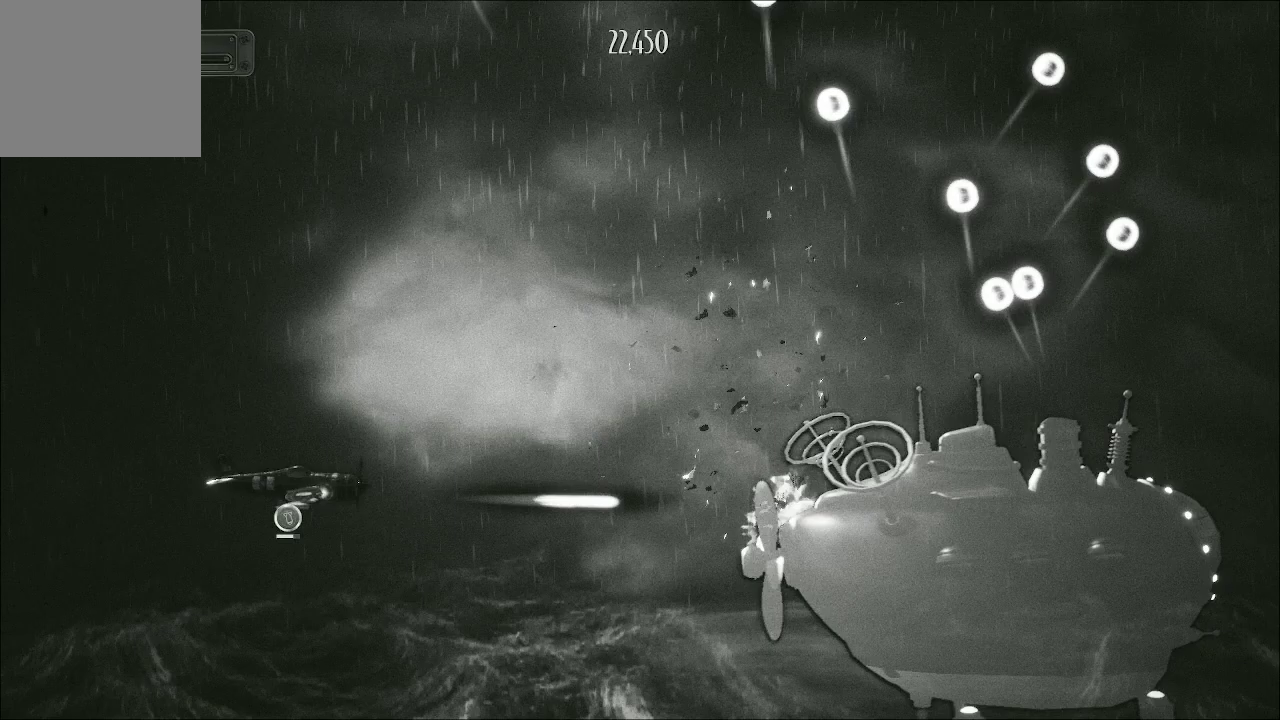
{"buttons": ["A"], "left_stick": "center", "right_stick": "center", "events": [[200, "left_stick", "center"]]}
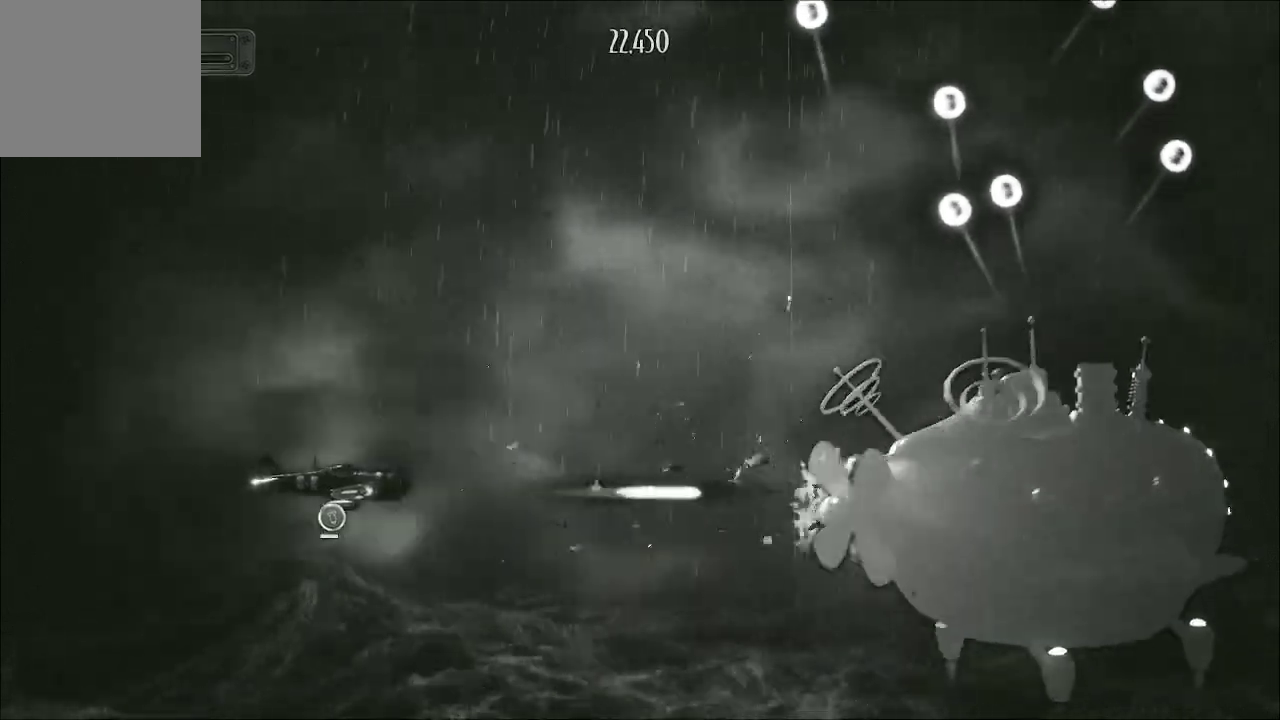
{"buttons": ["A"], "left_stick": "center", "right_stick": "center", "events": [[33, "left_stick", "right"], [133, "left_stick", "up-right"], [500, "left_stick", "center"]]}